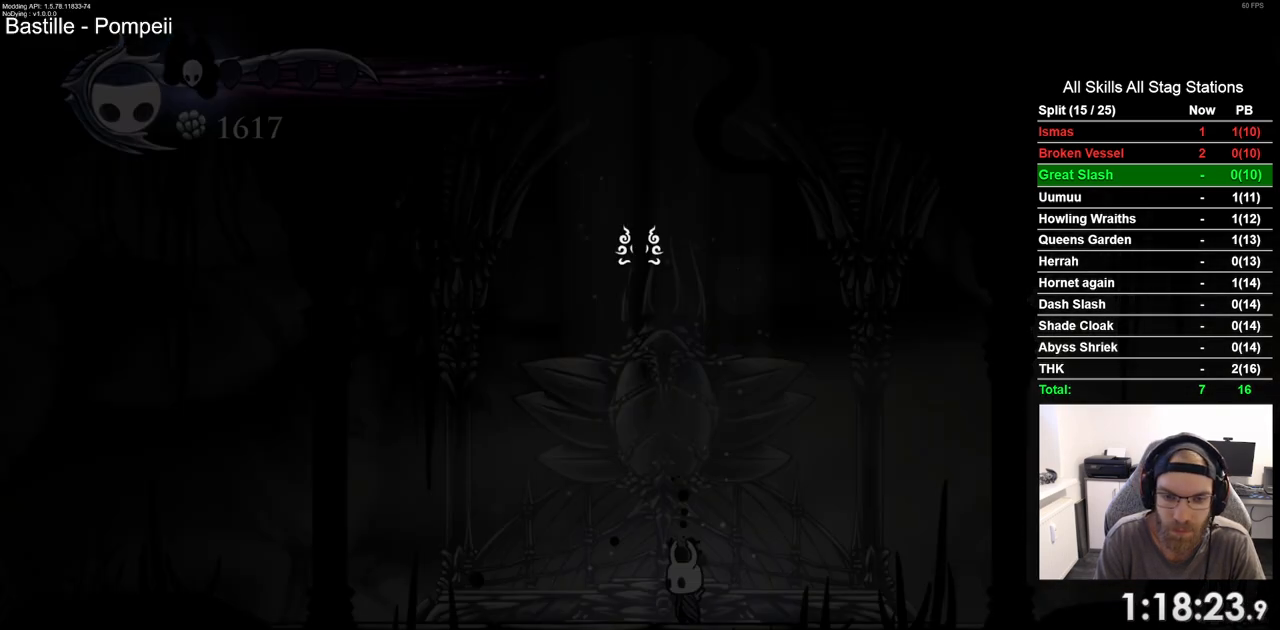
Gameplay with a controller (PlayStation layout); each line is a JSON object with the inputs held at the frame after it. "events" lists button and stick changes between this image and that frame as [ms after this image, input, new state], when the widget could be followed in between.
{"buttons": [], "left_stick": "center", "right_stick": "center", "events": [[317, "DPAD_UP", "down"], [433, "CROSS", "down"], [450, "DPAD_UP", "up"], [500, "CROSS", "up"]]}
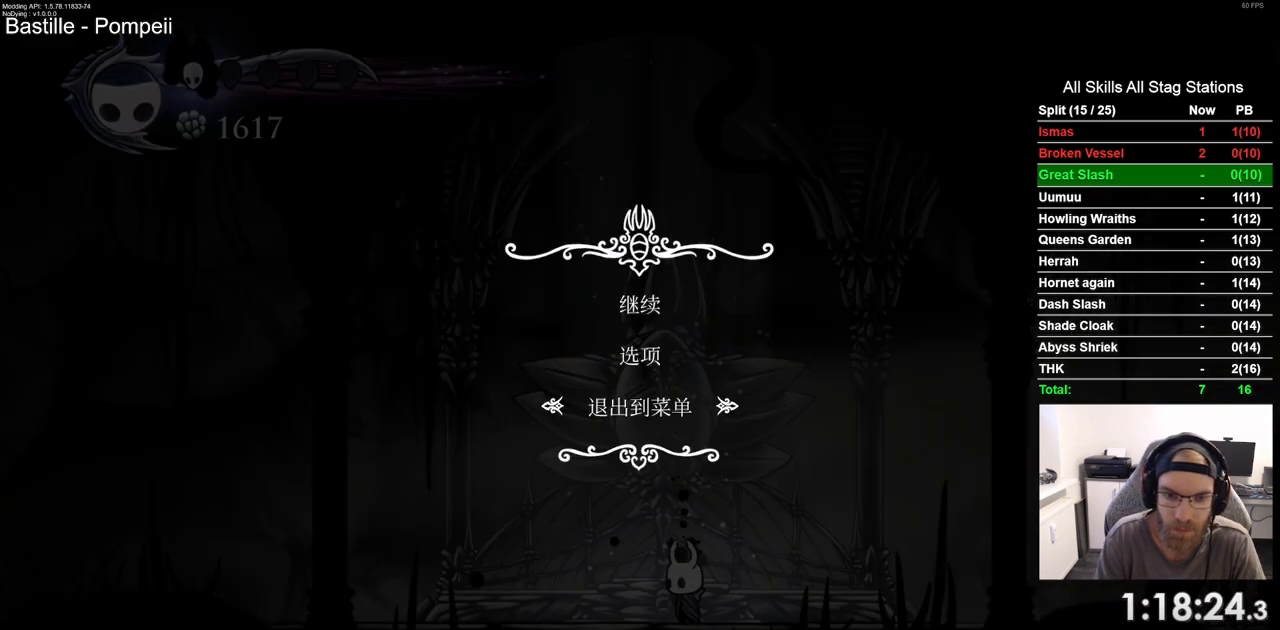
{"buttons": [], "left_stick": "center", "right_stick": "center", "events": []}
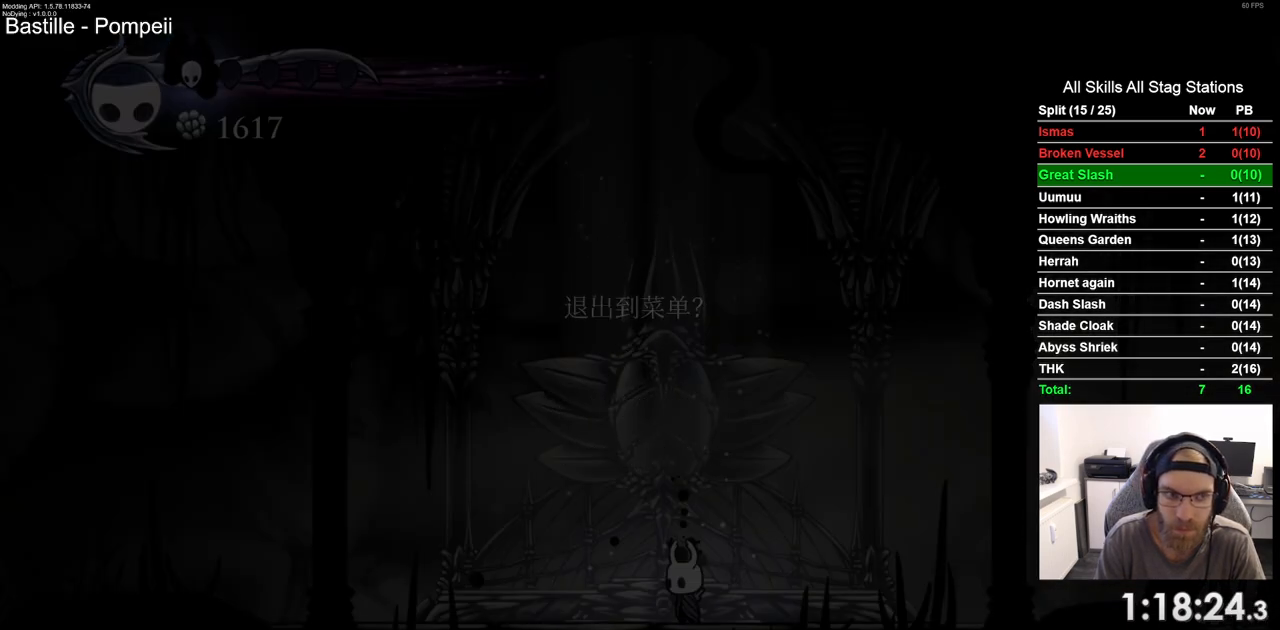
{"buttons": ["CROSS"], "left_stick": "center", "right_stick": "center", "events": [[350, "DPAD_UP", "down"], [467, "DPAD_UP", "up"], [483, "CROSS", "down"]]}
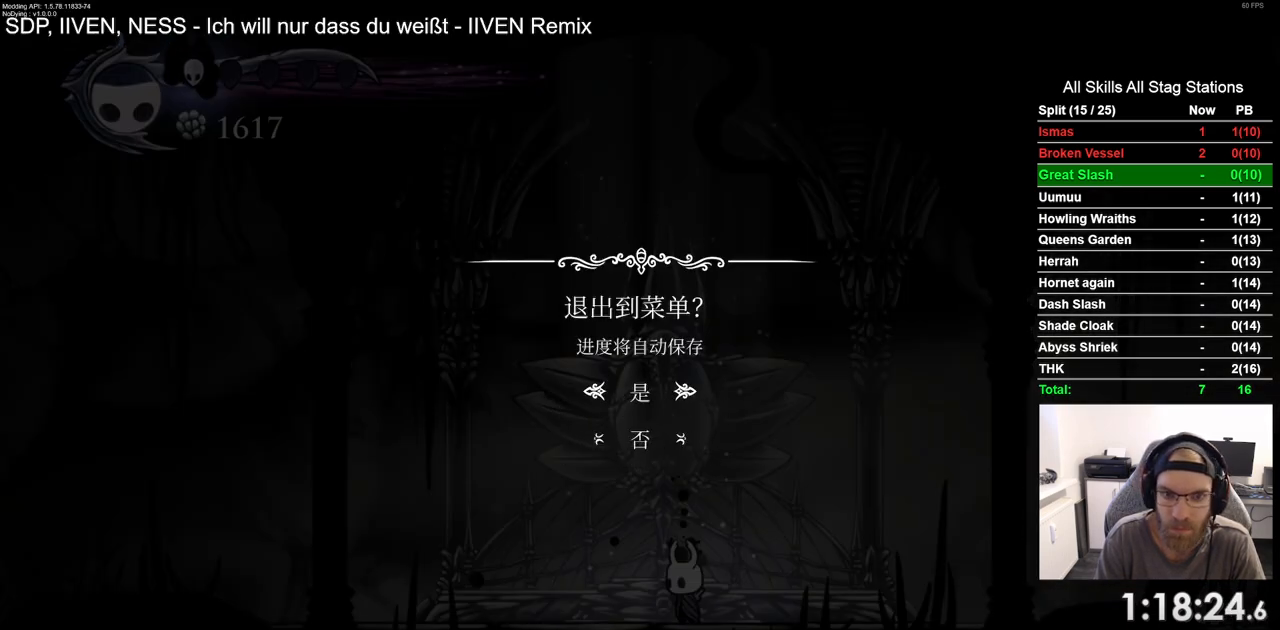
{"buttons": [], "left_stick": "center", "right_stick": "center", "events": [[17, "CROSS", "up"]]}
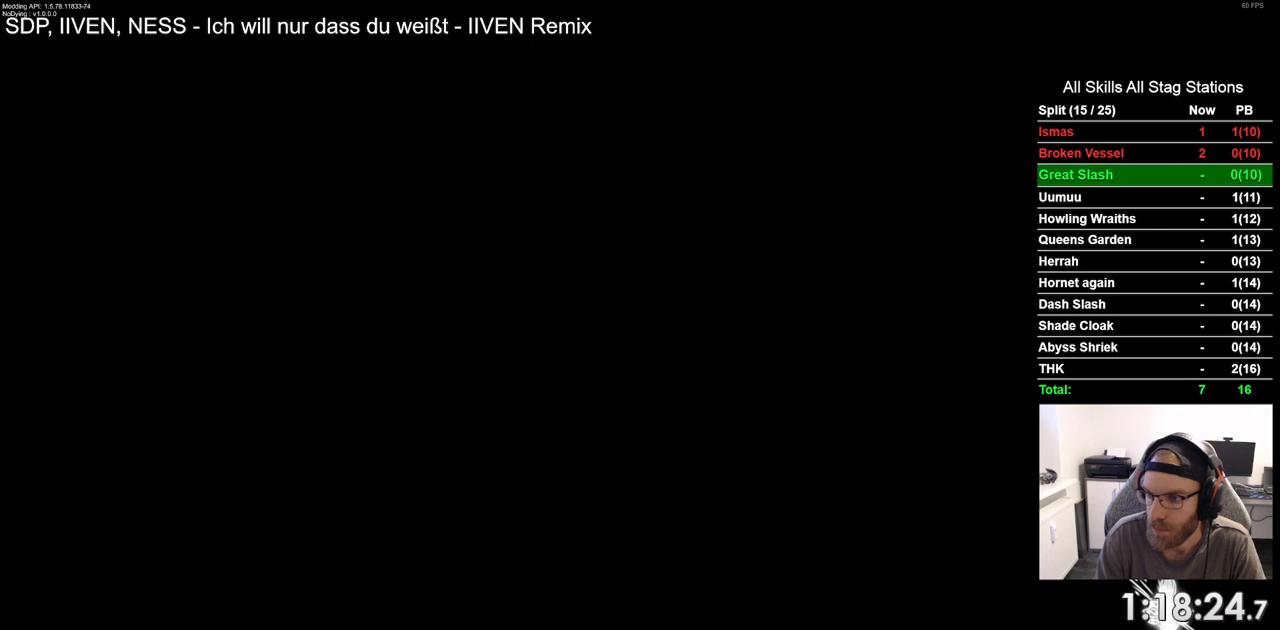
{"buttons": [], "left_stick": "center", "right_stick": "center", "events": []}
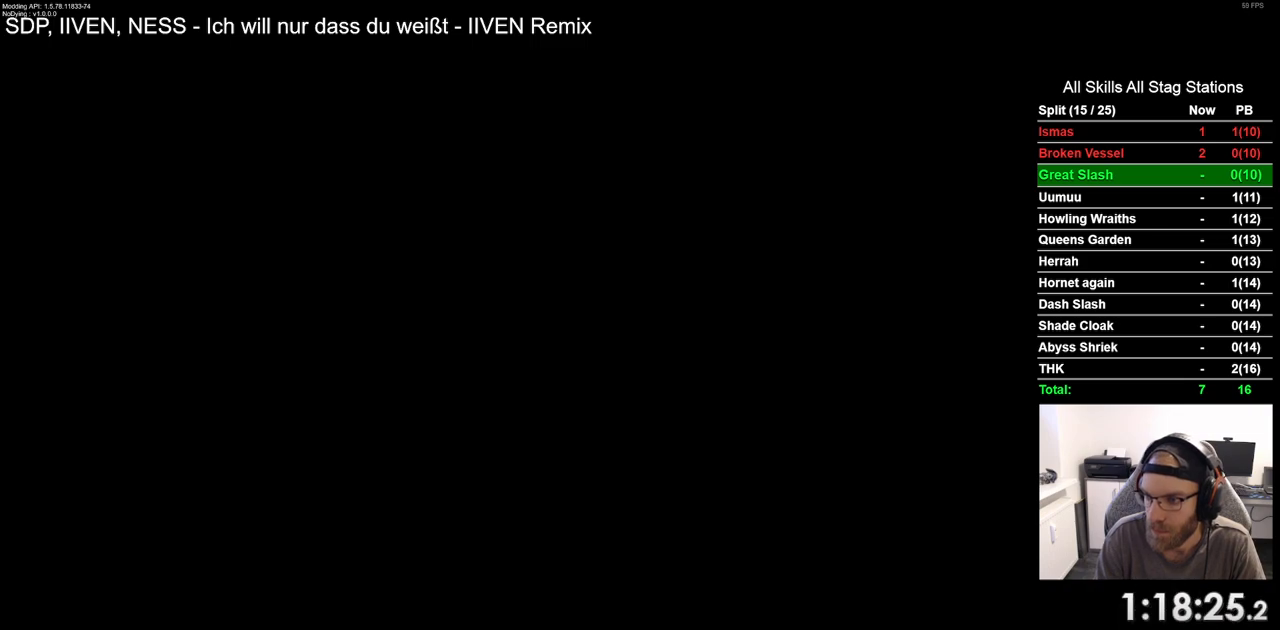
{"buttons": [], "left_stick": "center", "right_stick": "center", "events": []}
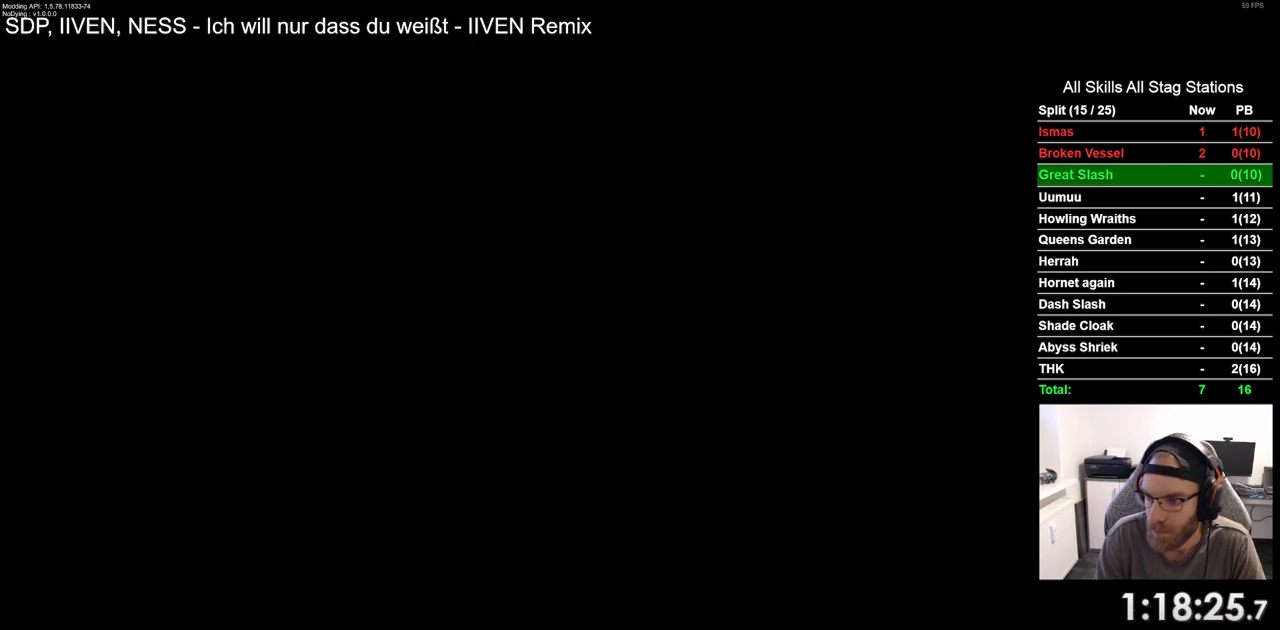
{"buttons": ["CROSS"], "left_stick": "center", "right_stick": "center", "events": [[17, "CROSS", "down"], [117, "CROSS", "up"], [217, "CROSS", "down"], [317, "CROSS", "up"], [417, "CROSS", "down"]]}
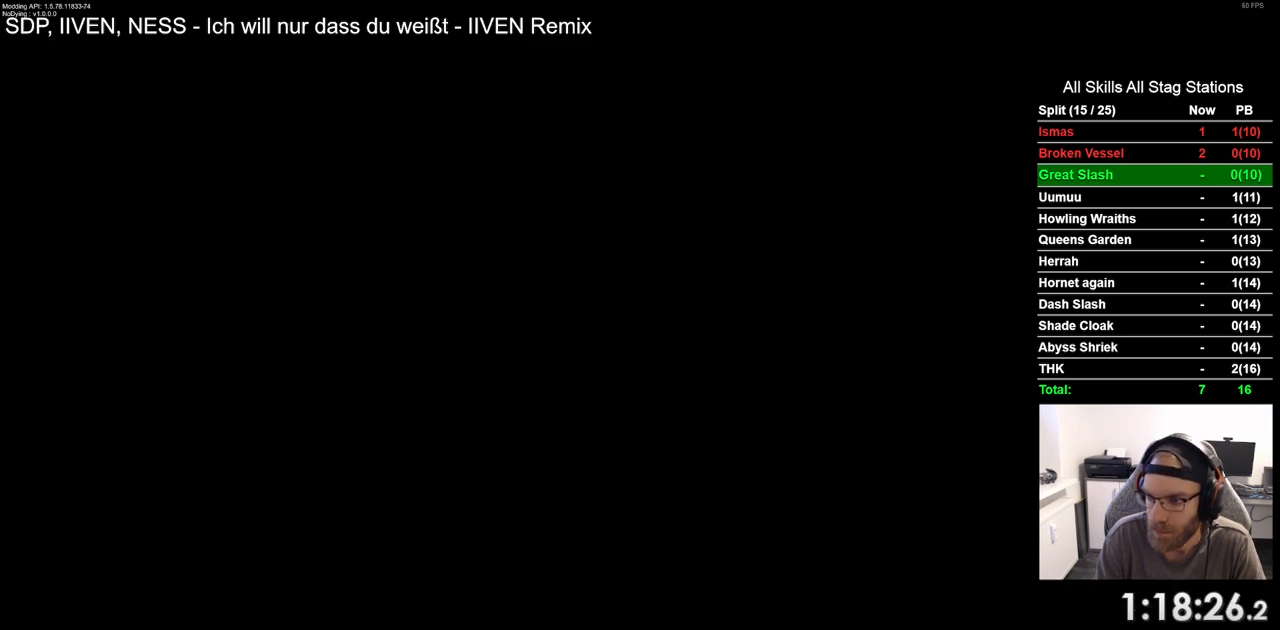
{"buttons": [], "left_stick": "center", "right_stick": "center", "events": [[33, "CROSS", "up"], [117, "CROSS", "down"], [250, "CROSS", "up"], [333, "CROSS", "down"], [450, "CROSS", "up"]]}
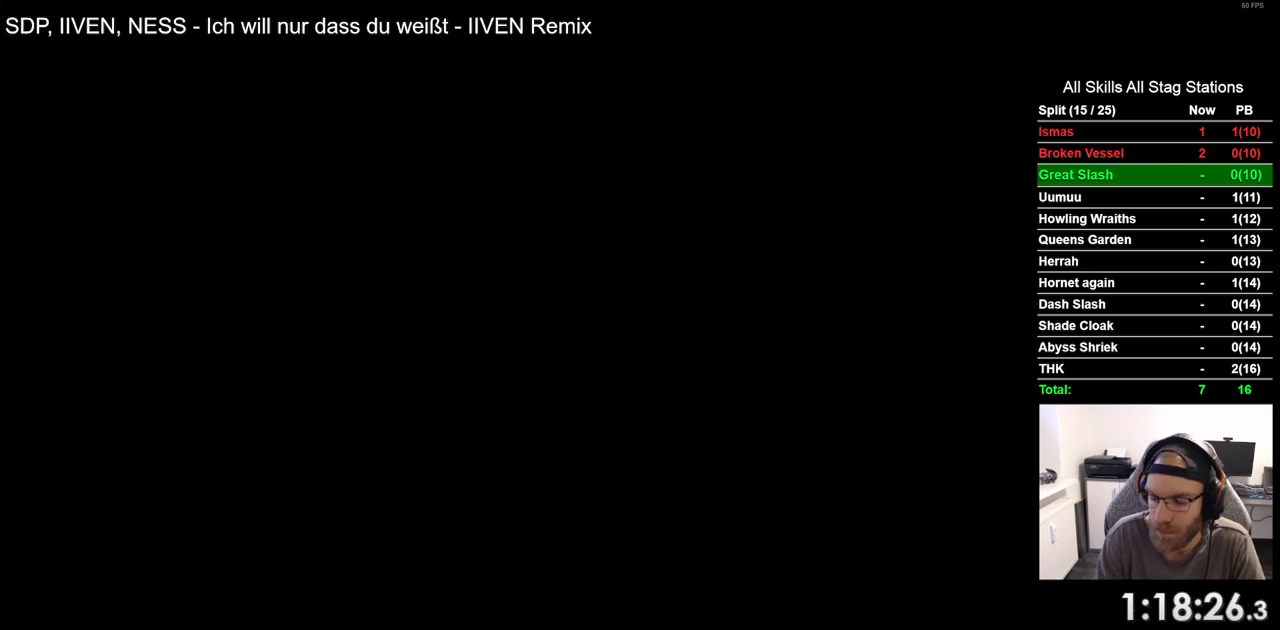
{"buttons": ["CROSS"], "left_stick": "center", "right_stick": "center", "events": [[33, "CROSS", "down"], [167, "CROSS", "up"], [250, "CROSS", "down"], [350, "CROSS", "up"], [450, "CROSS", "down"]]}
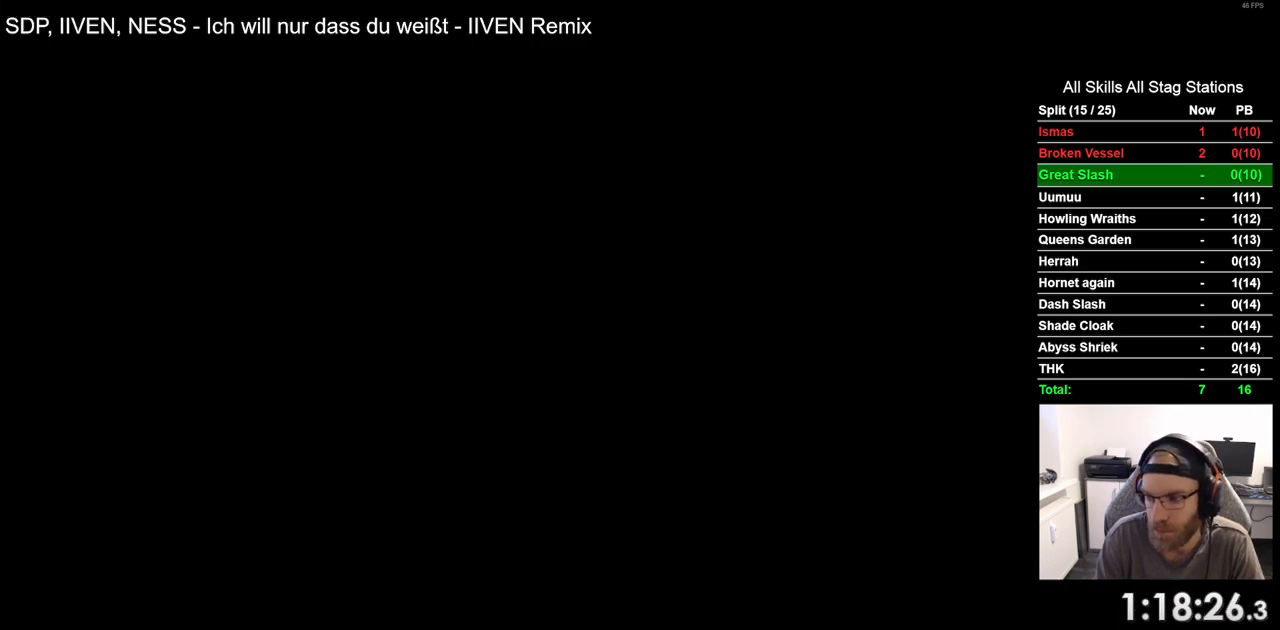
{"buttons": [], "left_stick": "center", "right_stick": "center", "events": [[67, "CROSS", "up"], [167, "CROSS", "down"], [267, "CROSS", "up"], [350, "CROSS", "down"], [483, "CROSS", "up"]]}
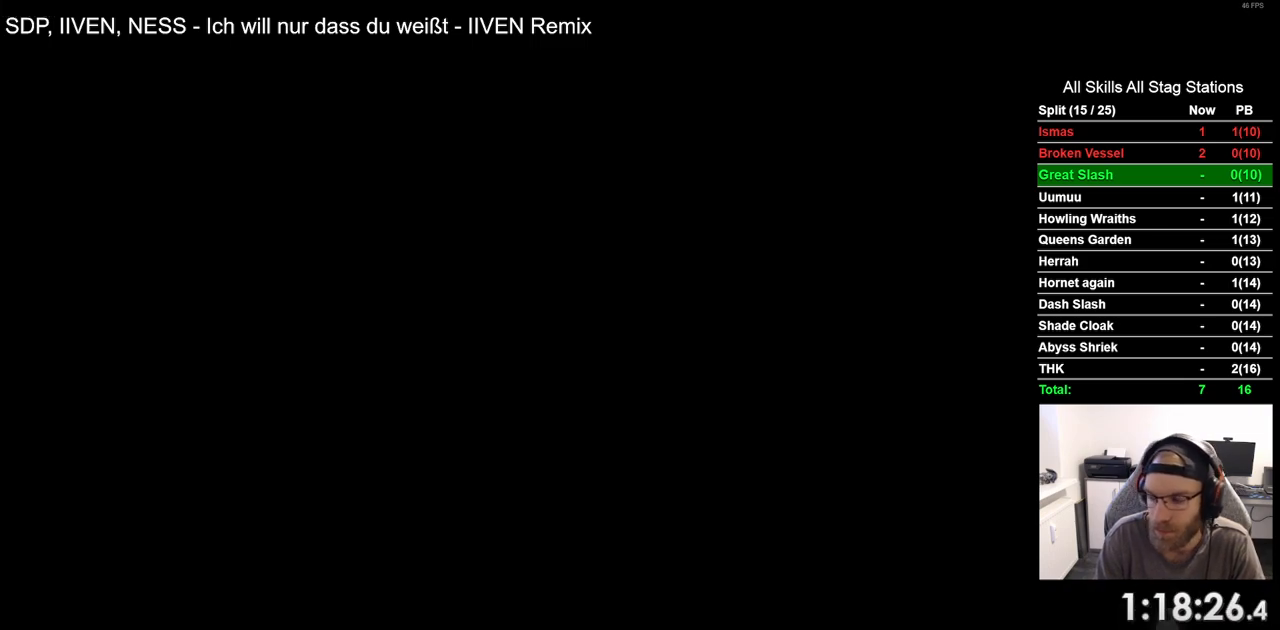
{"buttons": ["CROSS"], "left_stick": "center", "right_stick": "center", "events": [[67, "CROSS", "down"], [183, "CROSS", "up"], [267, "CROSS", "down"], [400, "CROSS", "up"], [467, "CROSS", "down"]]}
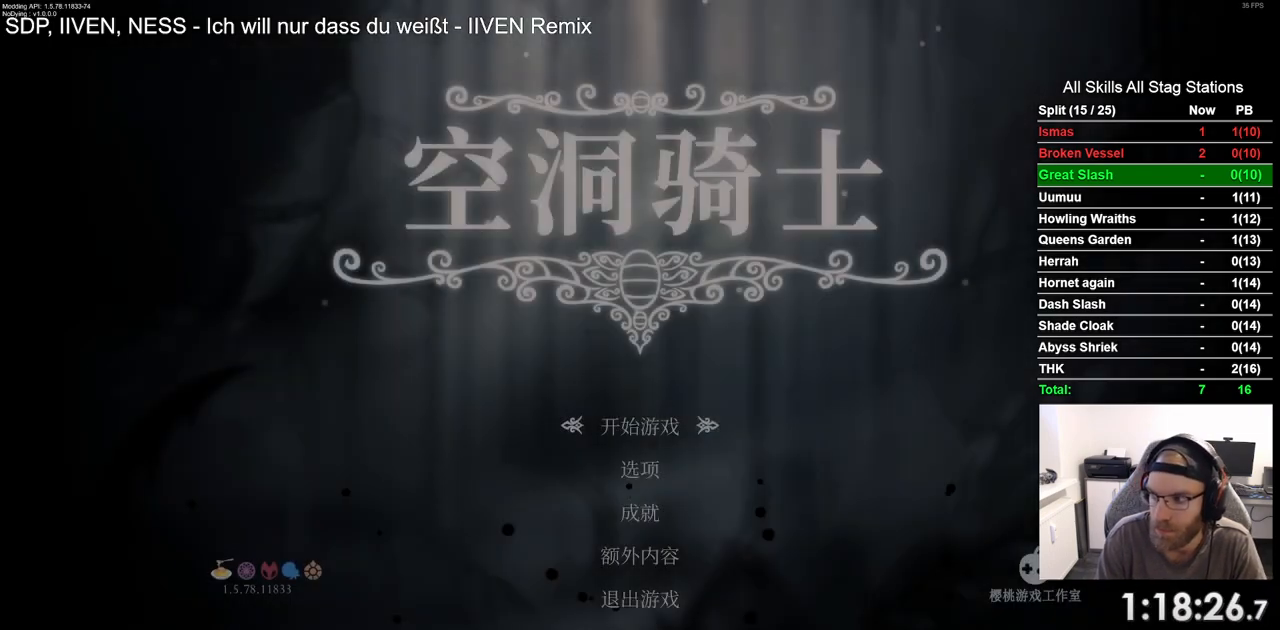
{"buttons": [], "left_stick": "center", "right_stick": "center", "events": [[83, "CROSS", "up"], [183, "CROSS", "down"], [300, "CROSS", "up"], [383, "CROSS", "down"], [500, "CROSS", "up"]]}
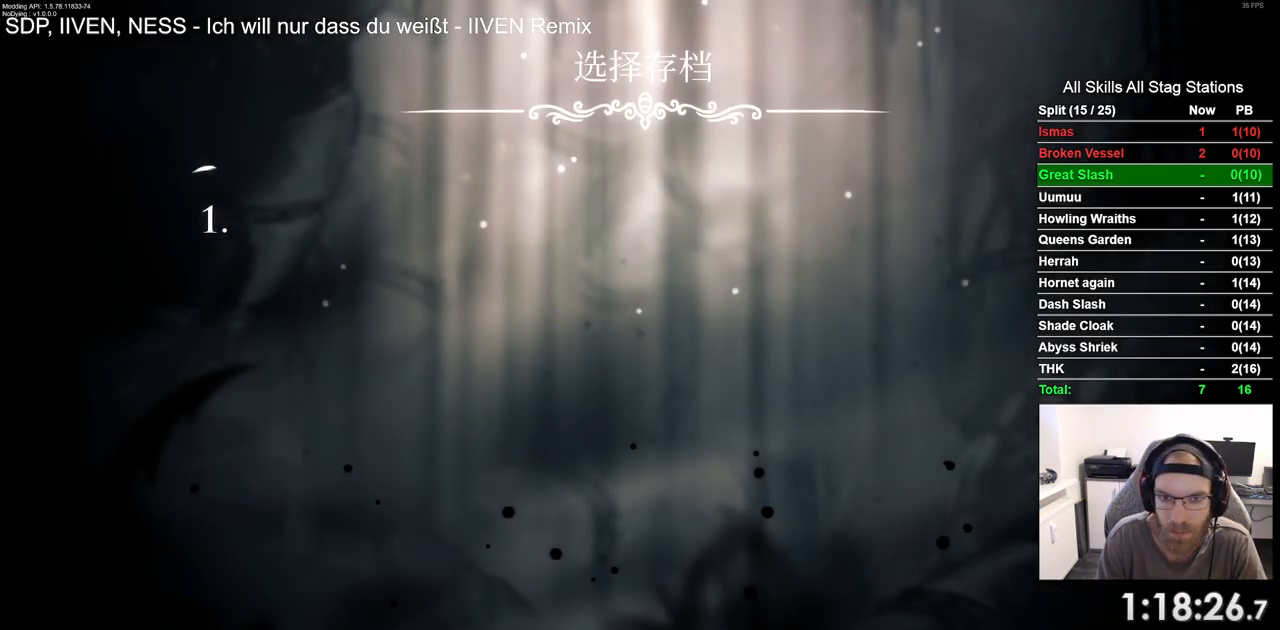
{"buttons": ["CROSS"], "left_stick": "center", "right_stick": "center", "events": [[100, "CROSS", "down"], [200, "CROSS", "up"], [283, "CROSS", "down"], [400, "CROSS", "up"], [500, "CROSS", "down"]]}
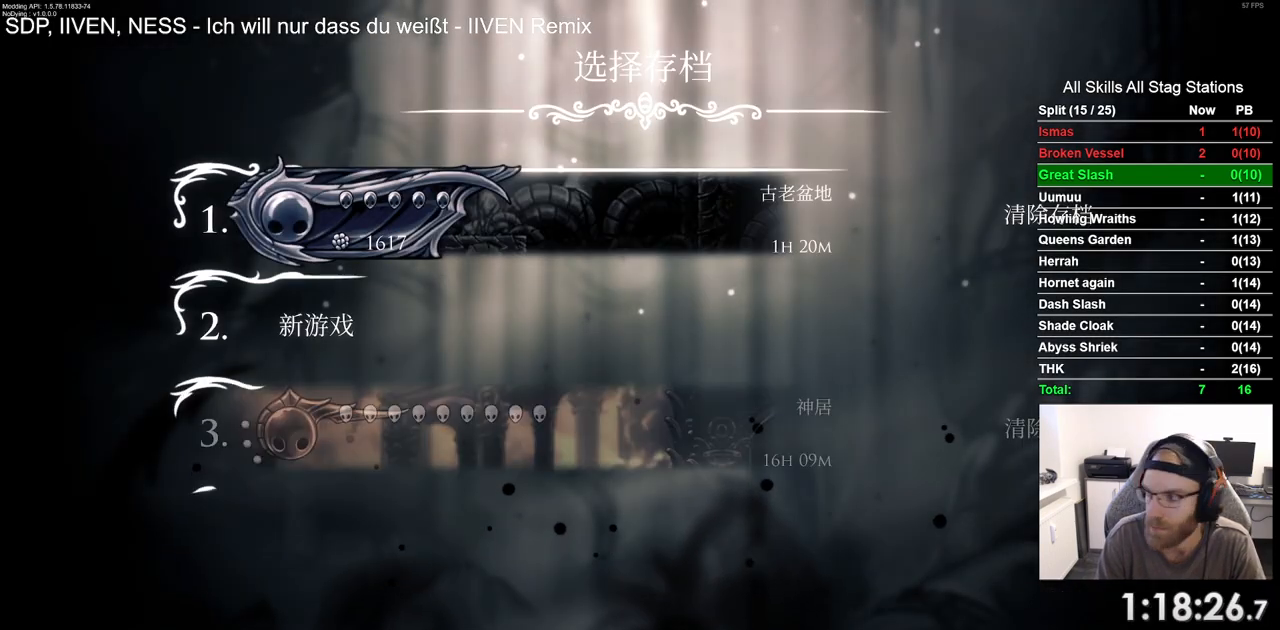
{"buttons": [], "left_stick": "center", "right_stick": "center", "events": [[100, "CROSS", "up"], [200, "CROSS", "down"], [317, "CROSS", "up"], [400, "CROSS", "down"], [500, "CROSS", "up"]]}
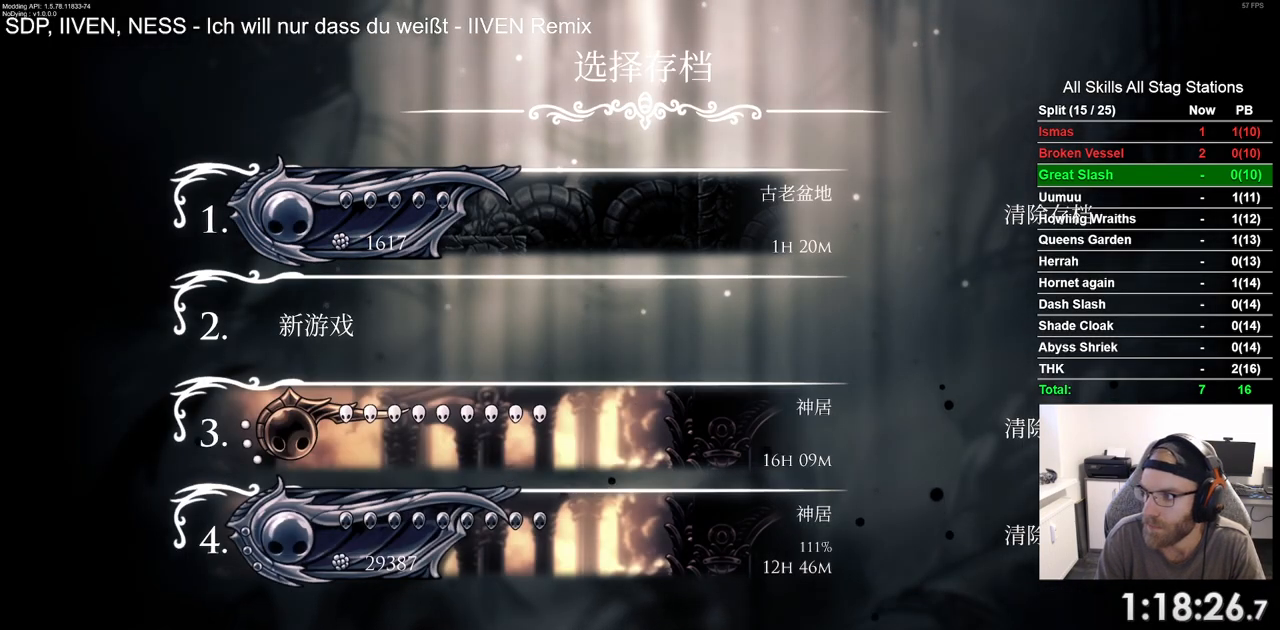
{"buttons": [], "left_stick": "center", "right_stick": "left", "events": [[33, "right_stick", "left"], [100, "CROSS", "down"], [200, "CROSS", "up"], [300, "CROSS", "down"], [400, "CROSS", "up"]]}
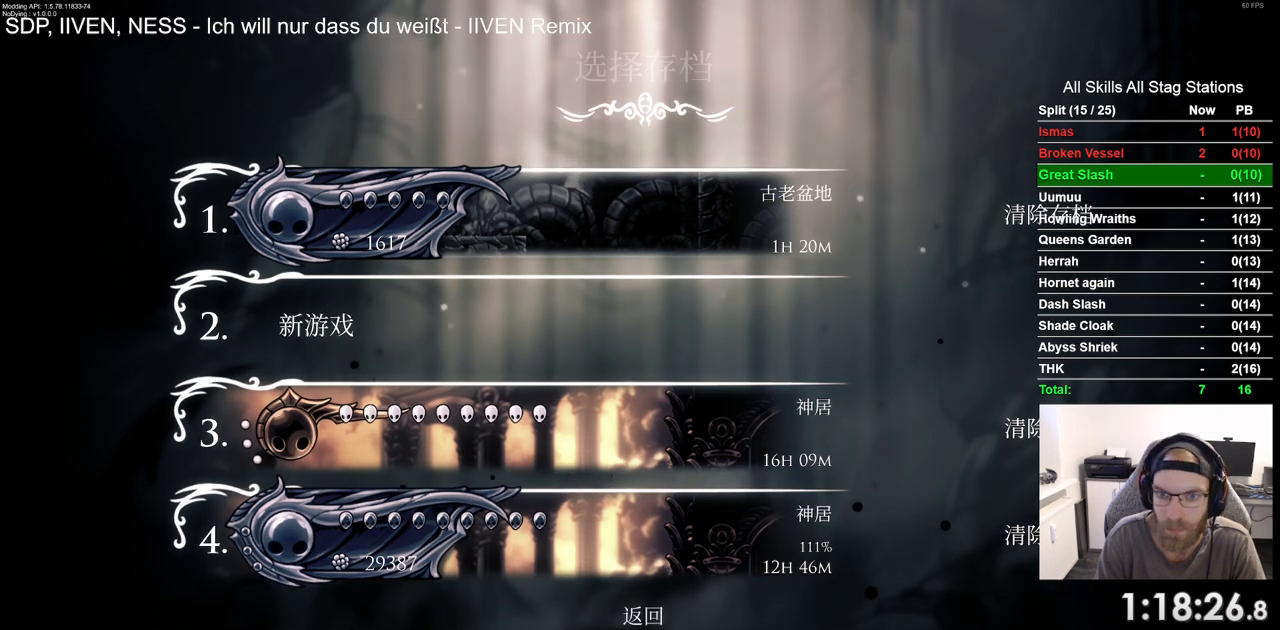
{"buttons": [], "left_stick": "center", "right_stick": "left", "events": []}
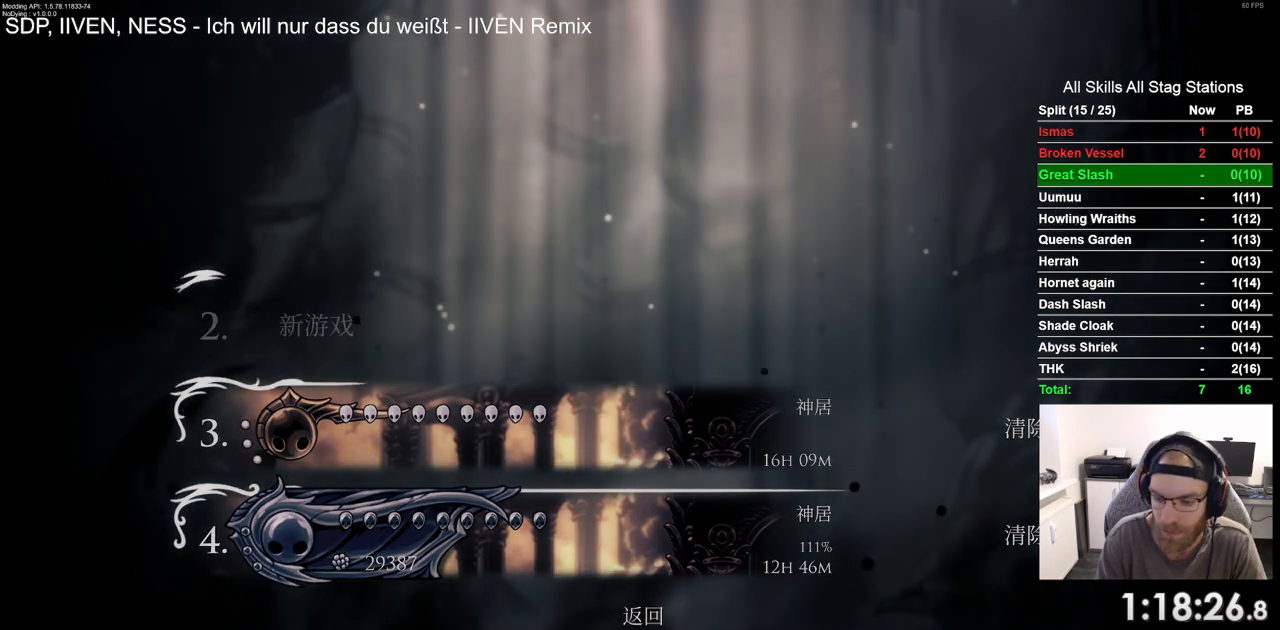
{"buttons": [], "left_stick": "center", "right_stick": "left", "events": []}
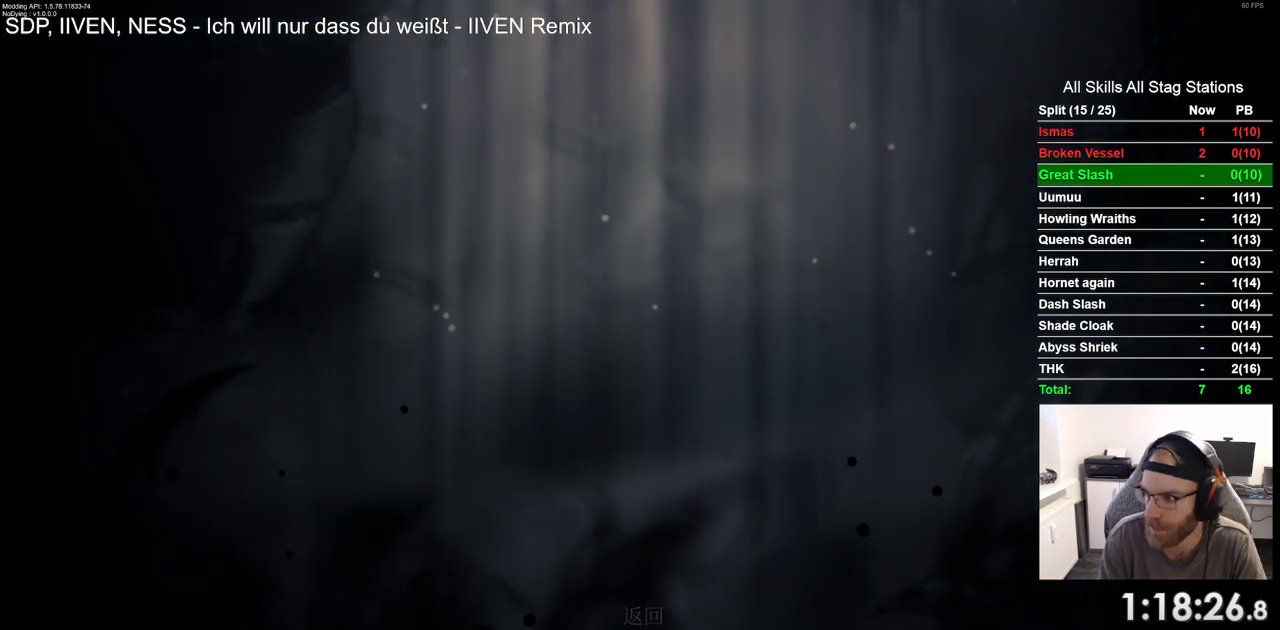
{"buttons": [], "left_stick": "center", "right_stick": "left", "events": []}
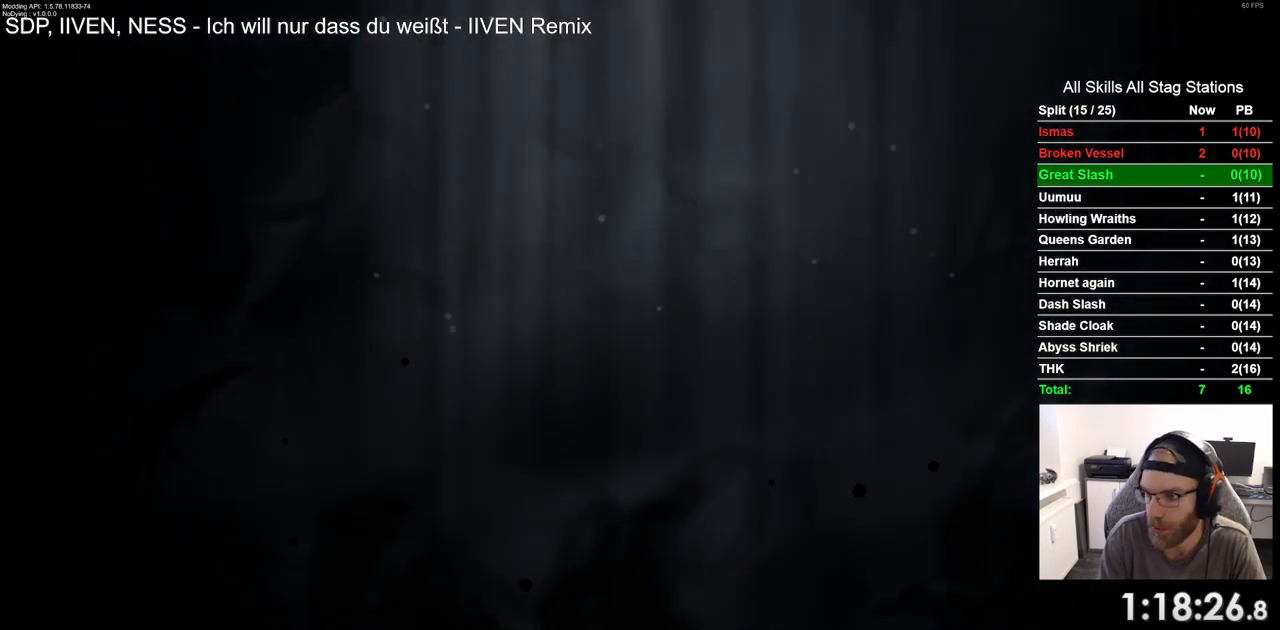
{"buttons": [], "left_stick": "center", "right_stick": "left", "events": []}
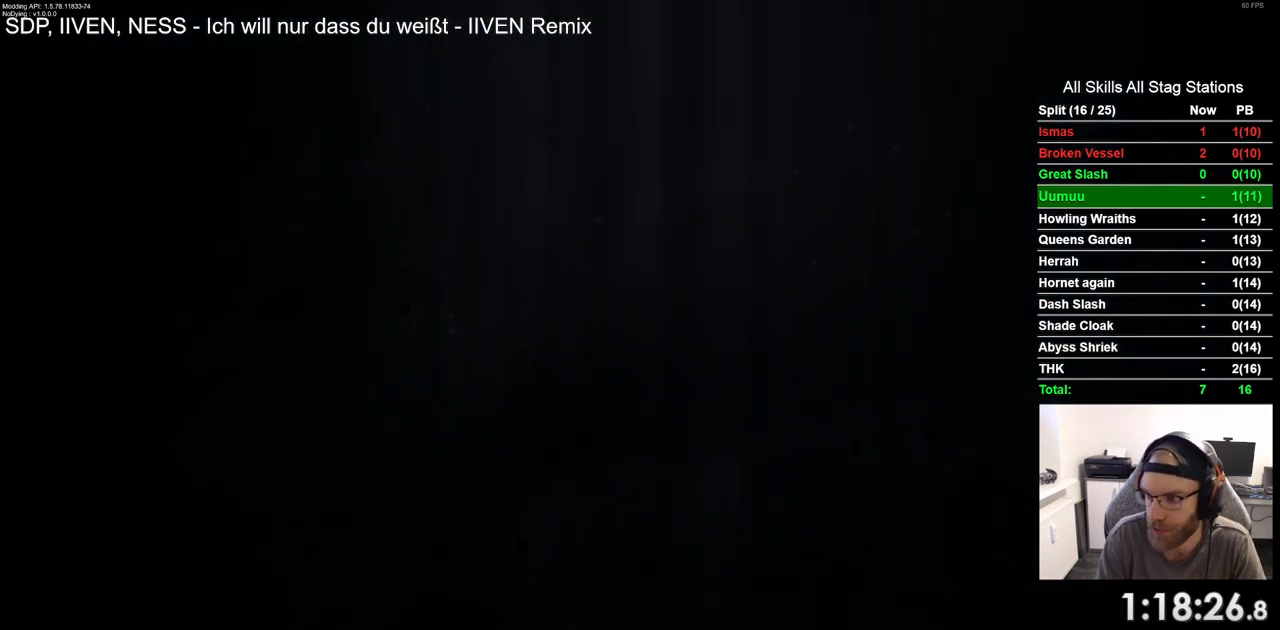
{"buttons": [], "left_stick": "center", "right_stick": "left", "events": []}
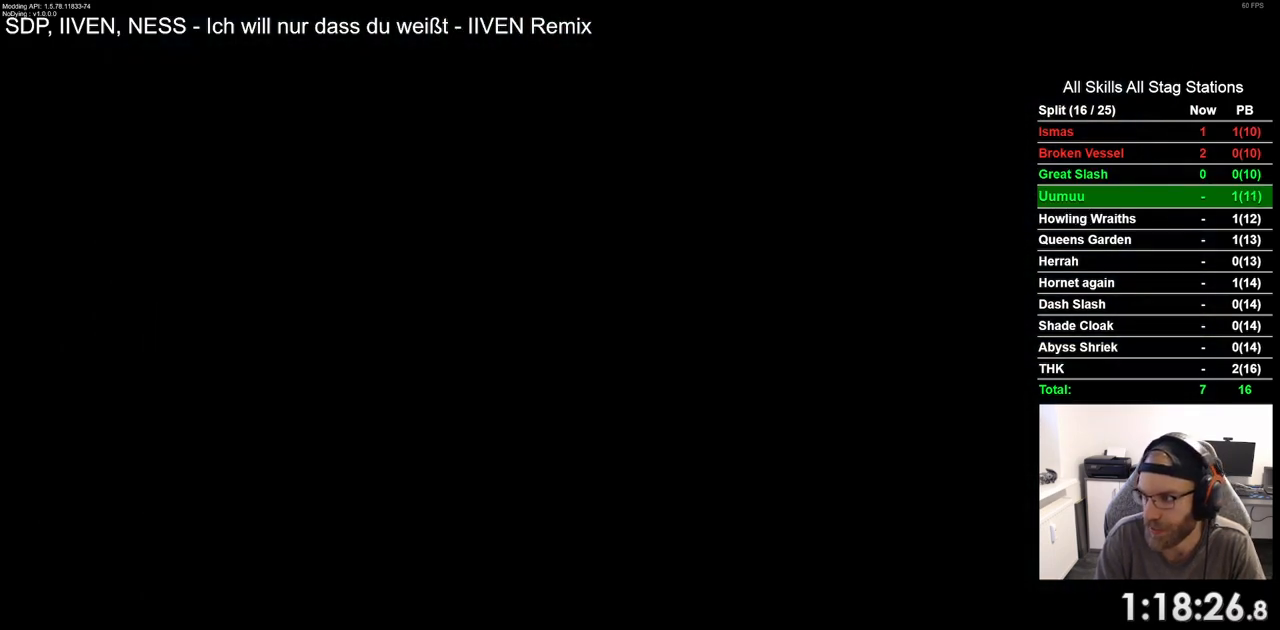
{"buttons": [], "left_stick": "center", "right_stick": "left", "events": []}
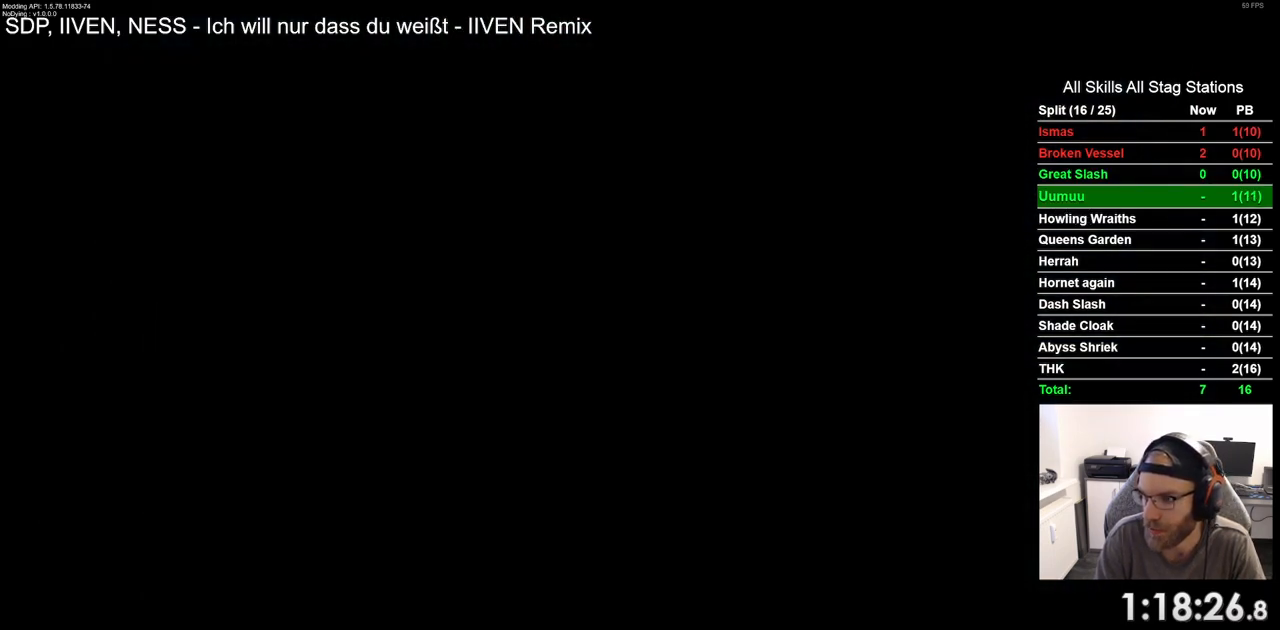
{"buttons": [], "left_stick": "center", "right_stick": "left", "events": []}
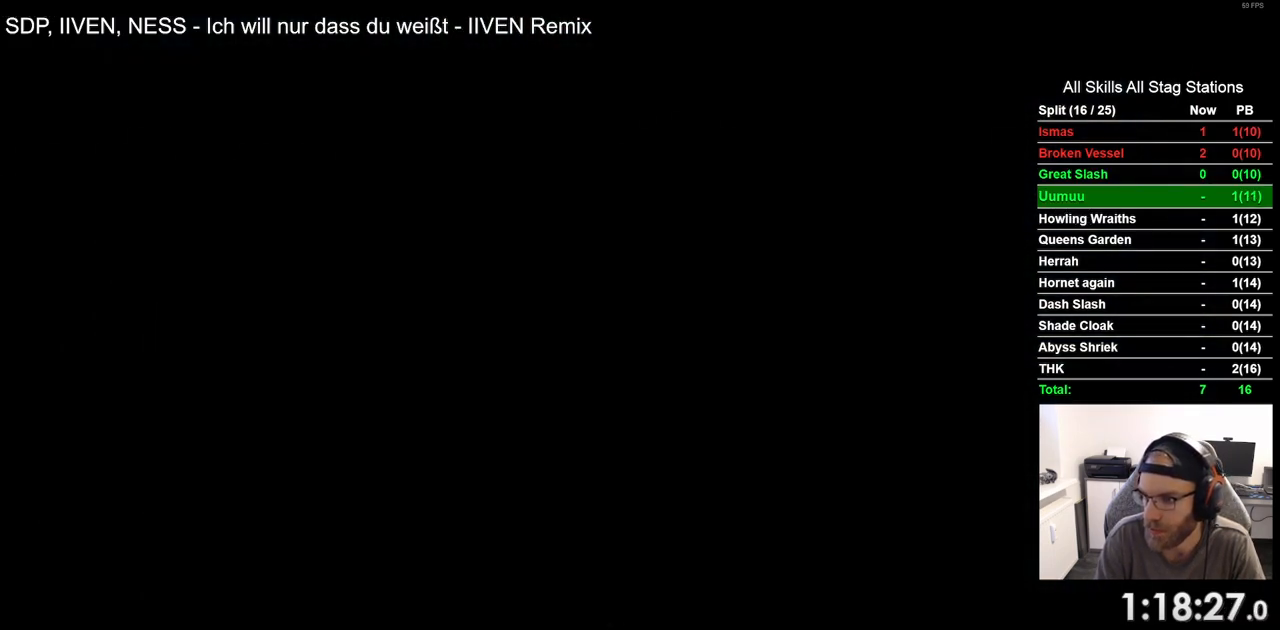
{"buttons": [], "left_stick": "center", "right_stick": "left", "events": []}
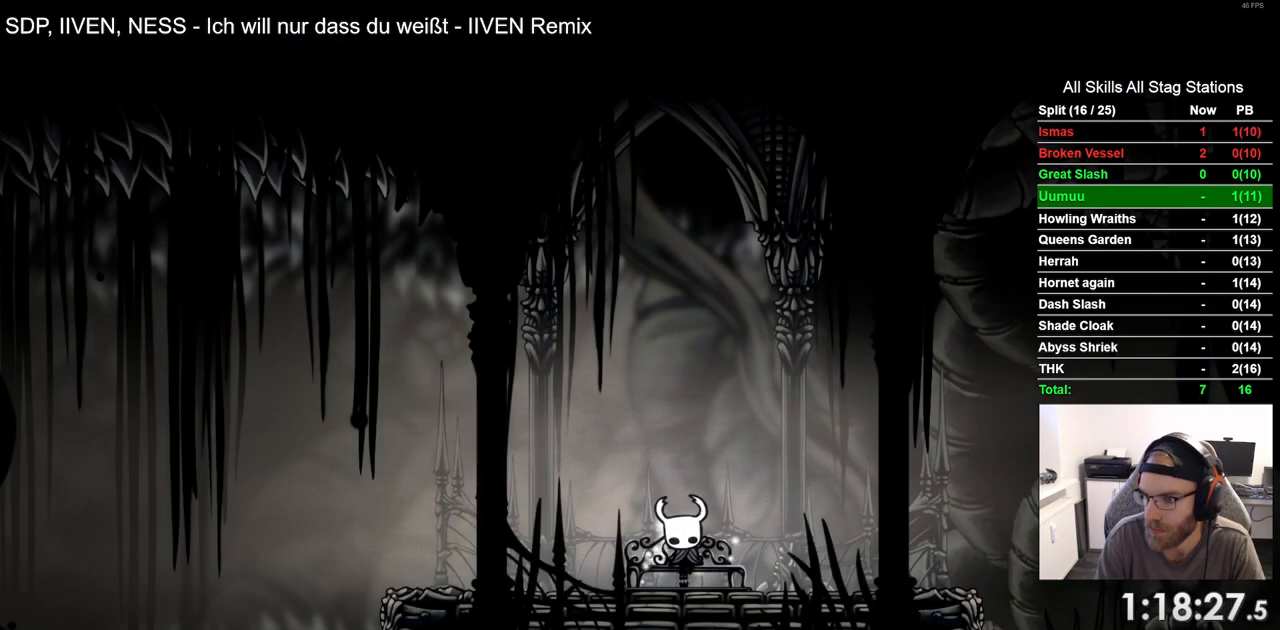
{"buttons": [], "left_stick": "center", "right_stick": "left", "events": [[417, "DPAD_DOWN", "down"], [500, "DPAD_DOWN", "up"]]}
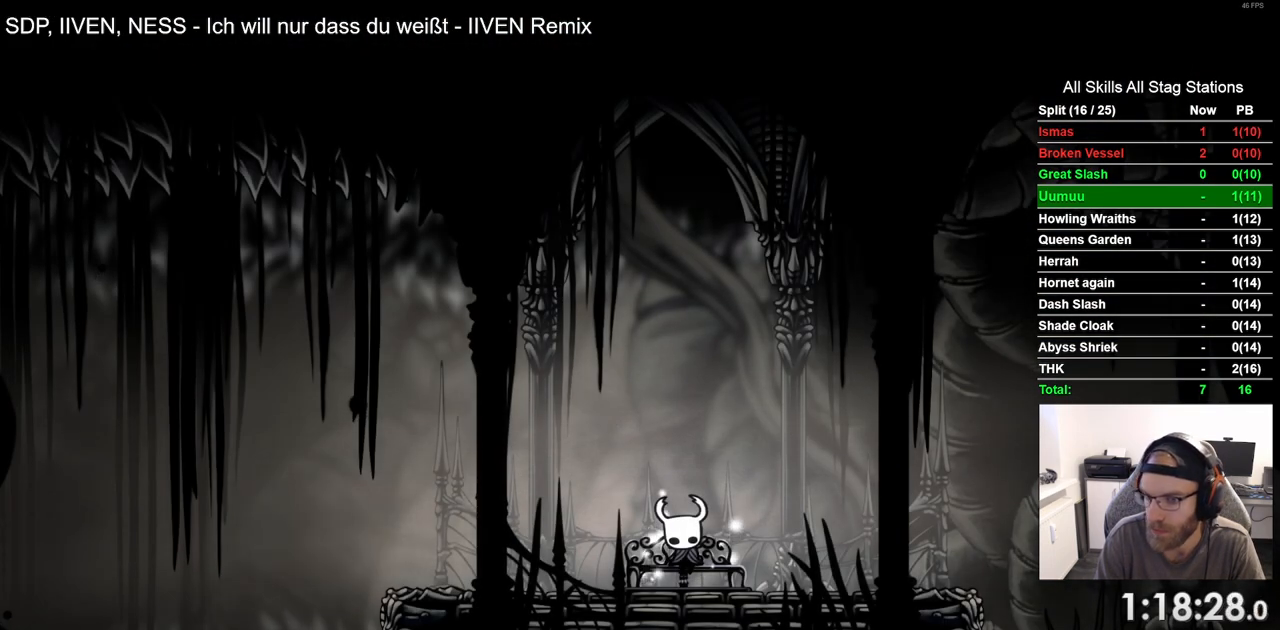
{"buttons": ["DPAD_RIGHT"], "left_stick": "center", "right_stick": "center", "events": [[100, "right_stick", "center"], [183, "DPAD_DOWN", "down"], [300, "DPAD_DOWN", "up"], [433, "DPAD_RIGHT", "down"]]}
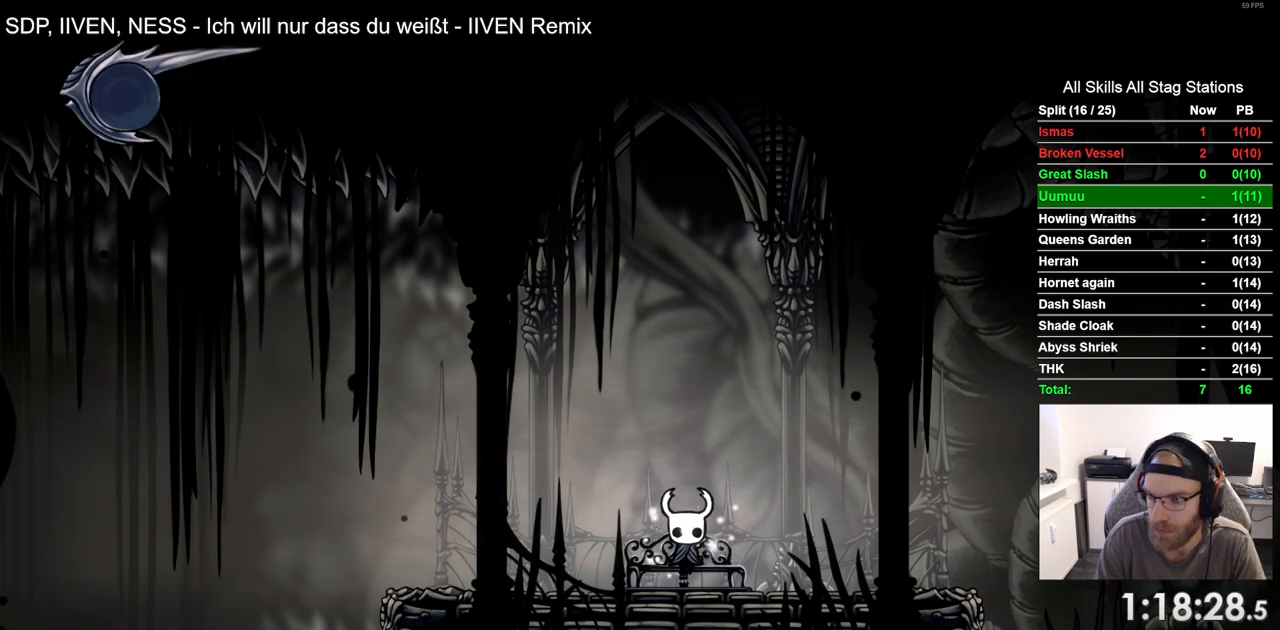
{"buttons": ["DPAD_DOWN", "DPAD_RIGHT"], "left_stick": "center", "right_stick": "center", "events": [[467, "DPAD_DOWN", "down"]]}
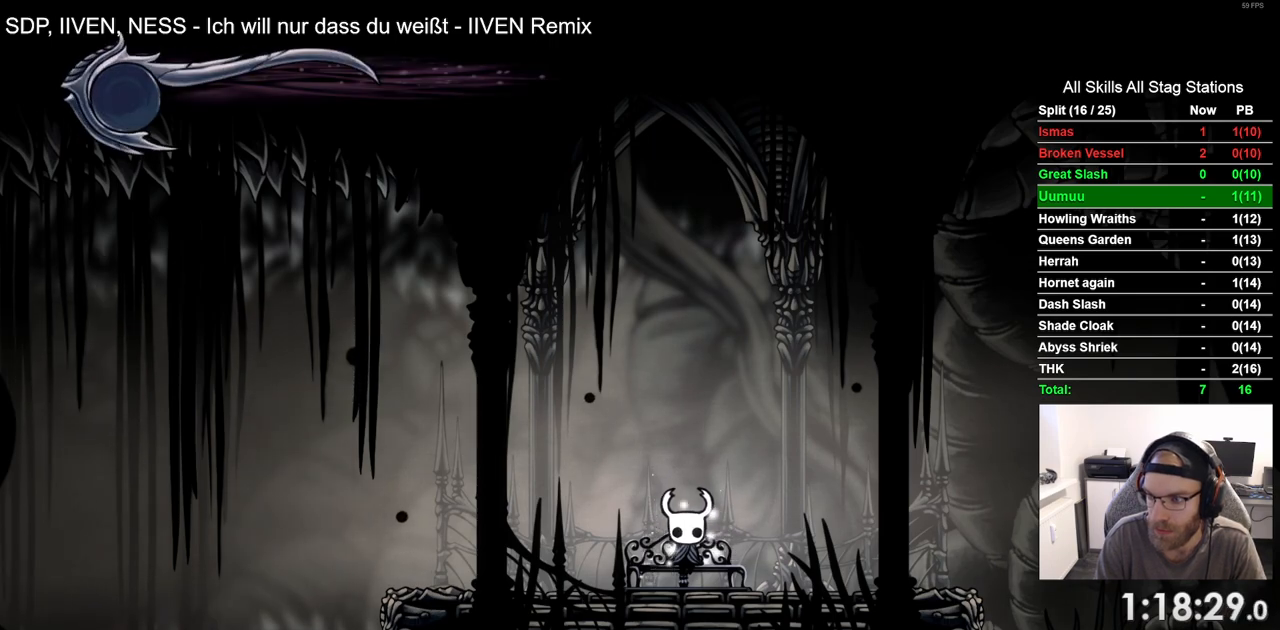
{"buttons": ["R1", "R2", "DPAD_RIGHT"], "left_stick": "center", "right_stick": "center", "events": [[100, "DPAD_DOWN", "up"], [467, "R2", "down"], [483, "R1", "down"]]}
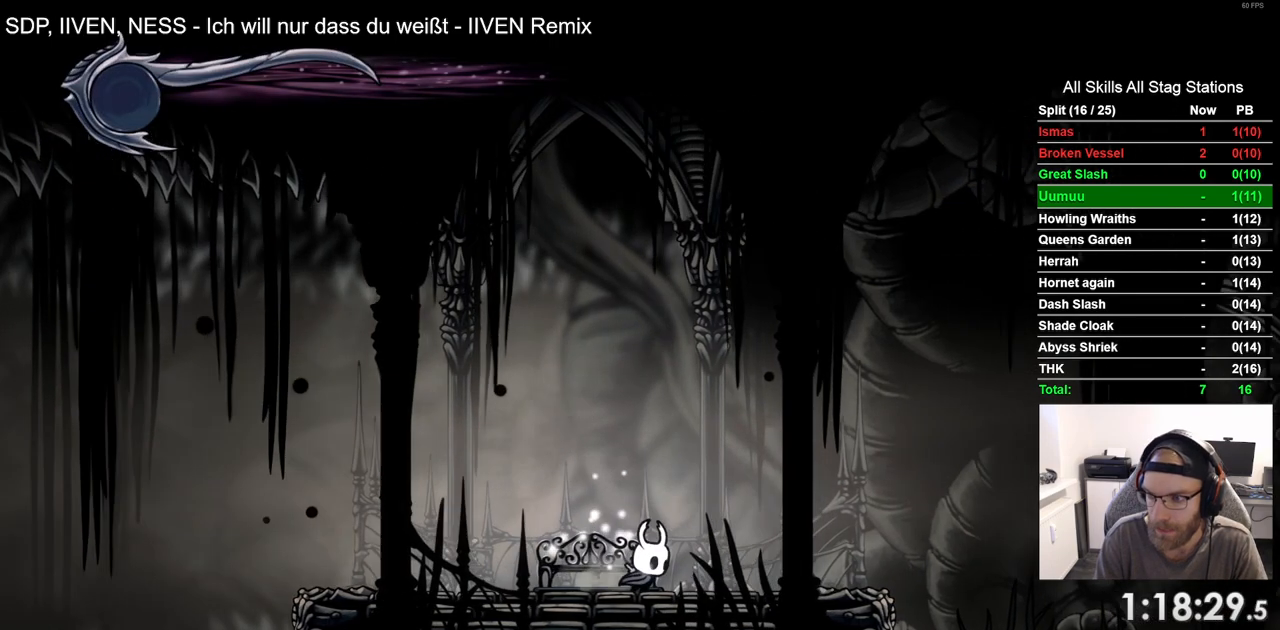
{"buttons": ["DPAD_RIGHT"], "left_stick": "center", "right_stick": "center", "events": [[50, "R1", "up"], [117, "R1", "down"], [183, "R1", "up"], [183, "R2", "up"]]}